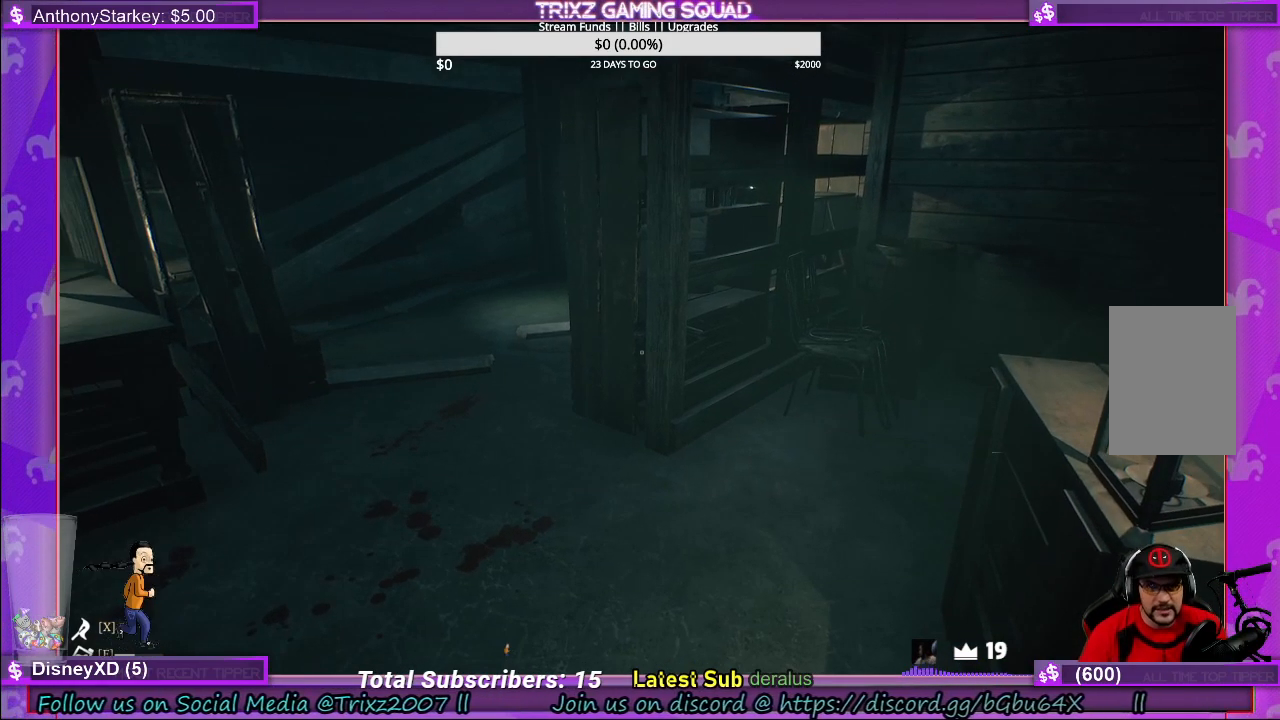
Gameplay with keyboard and mouse; each line is a JSON object with the keys and mouse buttons held at the frame after it. "events" lists presses ("down") and releases ("up") of "a", "ctrl", "d", "e", "f", "q", "r", "s", "shift", "space", "tab", "w", "mouse_left", "mouse_wheel", "mouse_right", "mouse_mb4" and "mouse_mb5" between this image and that frame as [ms after this image, input, new state], when the widget could be followed in between. "mouse_left", "mouse_wheel", "mouse_right", "mouse_mb4", "mouse_mb5" = the "left", "wheel", "right", "mb4", "mb5" buttons of the "mouse" list. No other keys are recorded. "wheel" means that the mouse wheel is clicked or scrolled. Mouse movement is not recorded.
{"keys": [], "mouse": [], "events": [[250, "a", "down"], [483, "a", "up"]]}
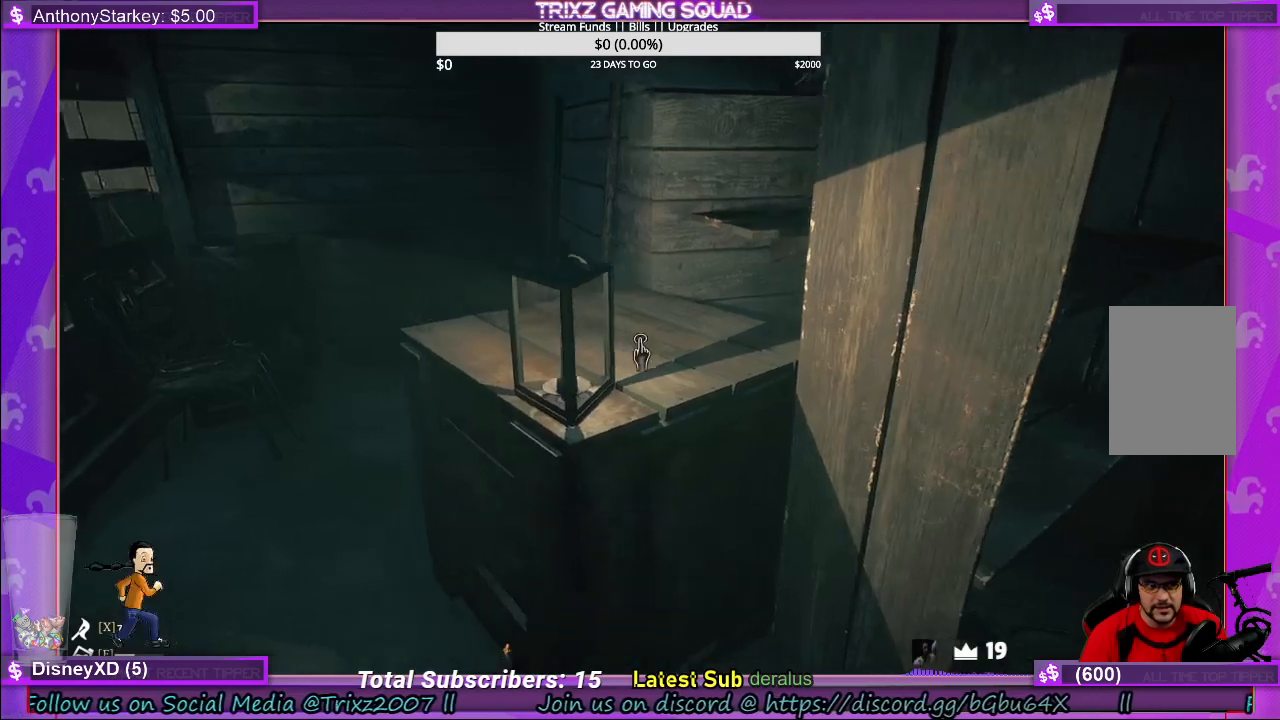
{"keys": [], "mouse": [], "events": []}
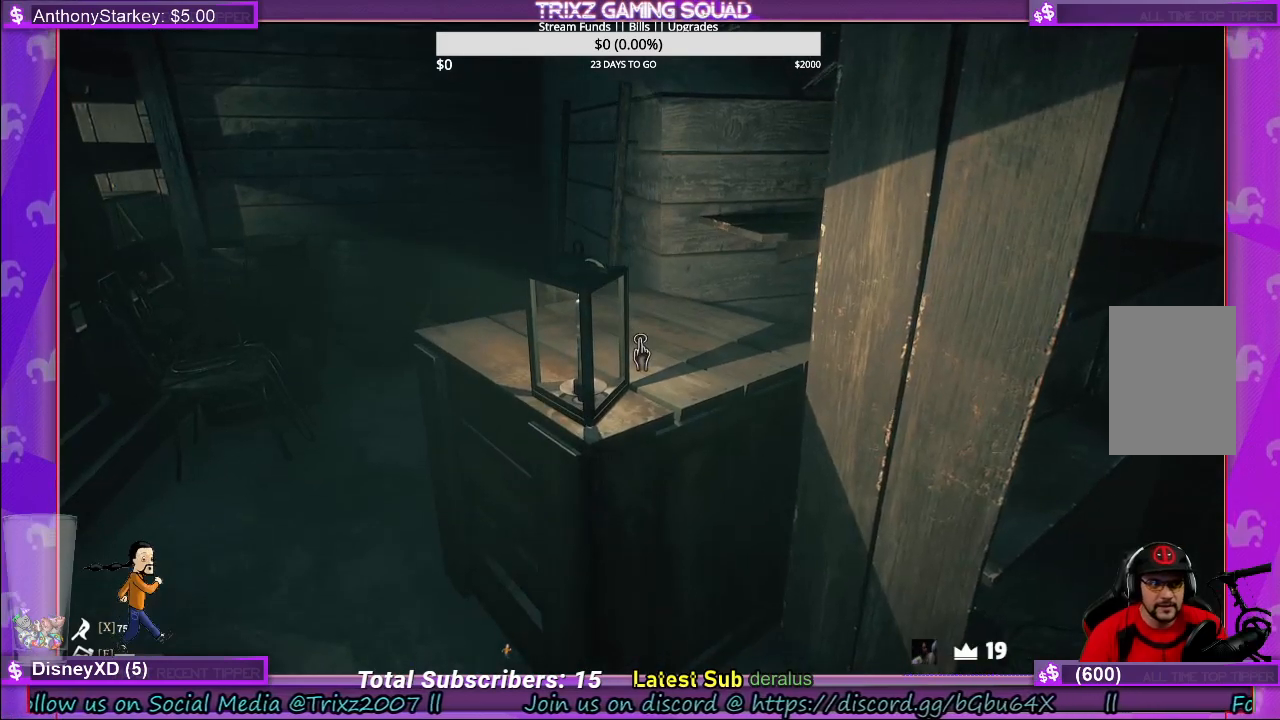
{"keys": ["w"], "mouse": [], "events": [[400, "w", "down"]]}
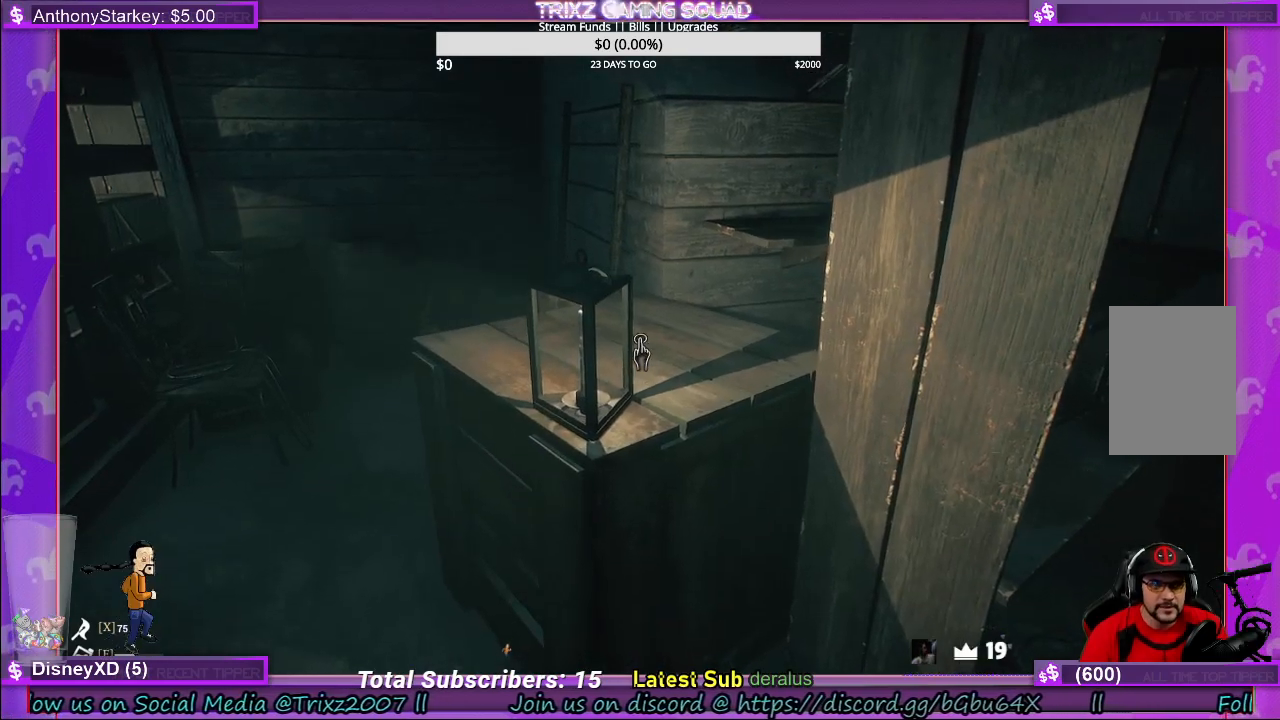
{"keys": [], "mouse": [], "events": [[150, "w", "up"]]}
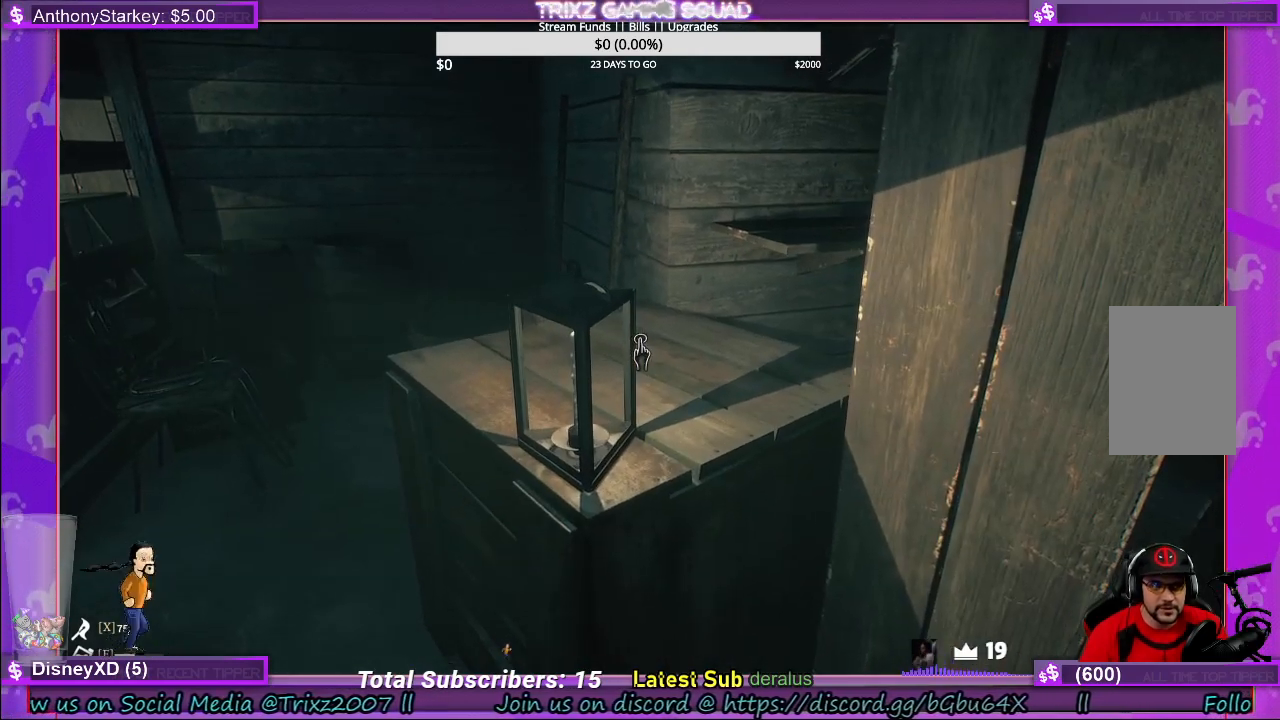
{"keys": ["d"], "mouse": [], "events": [[366, "d", "down"]]}
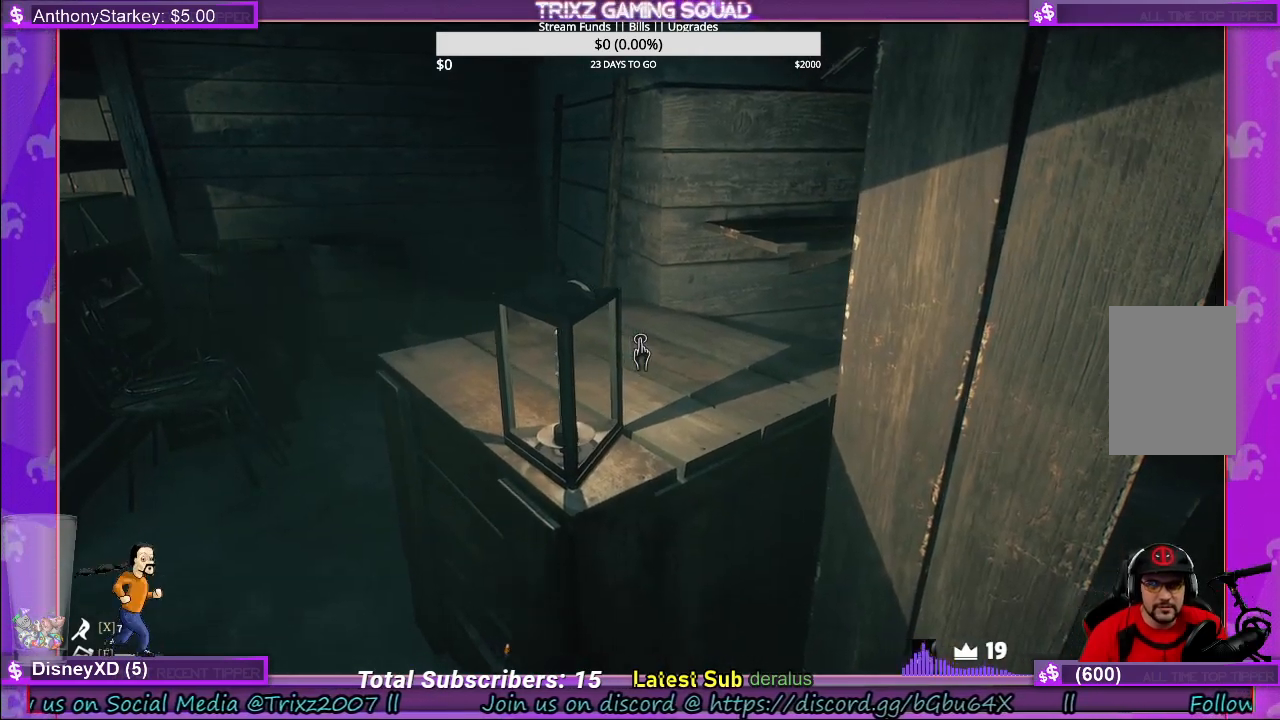
{"keys": [], "mouse": [], "events": [[33, "d", "up"]]}
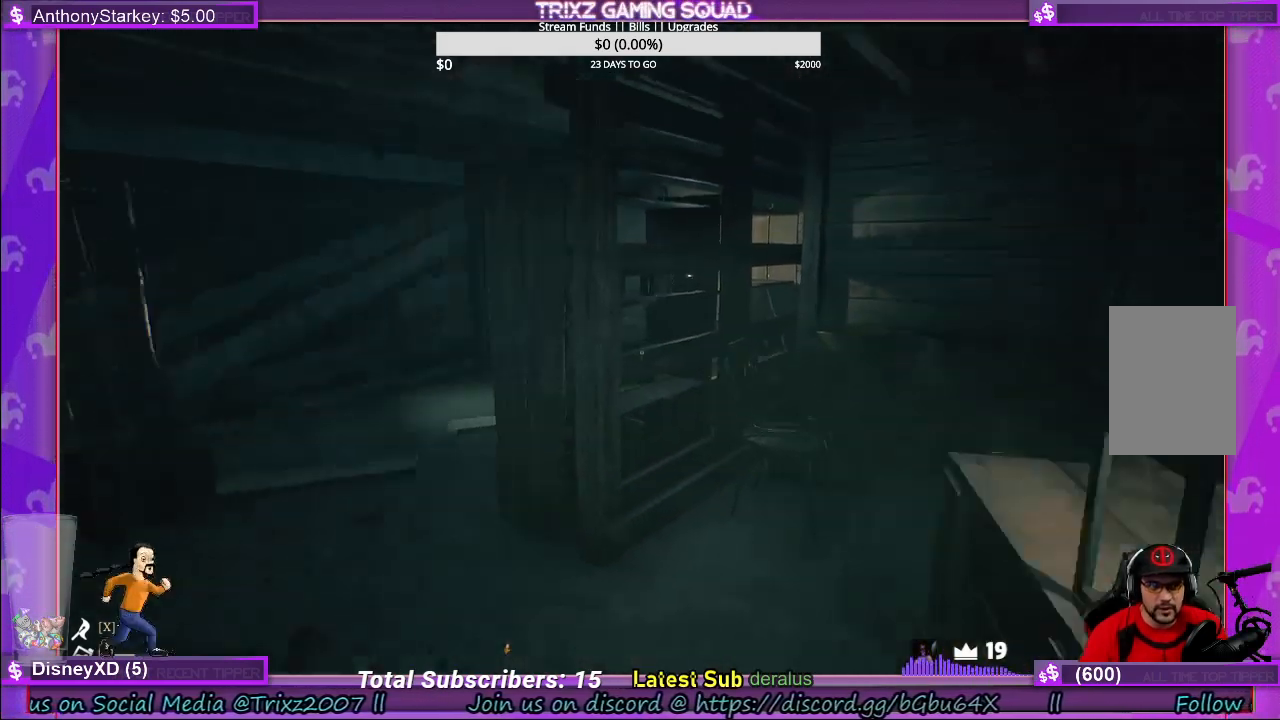
{"keys": [], "mouse": [], "events": []}
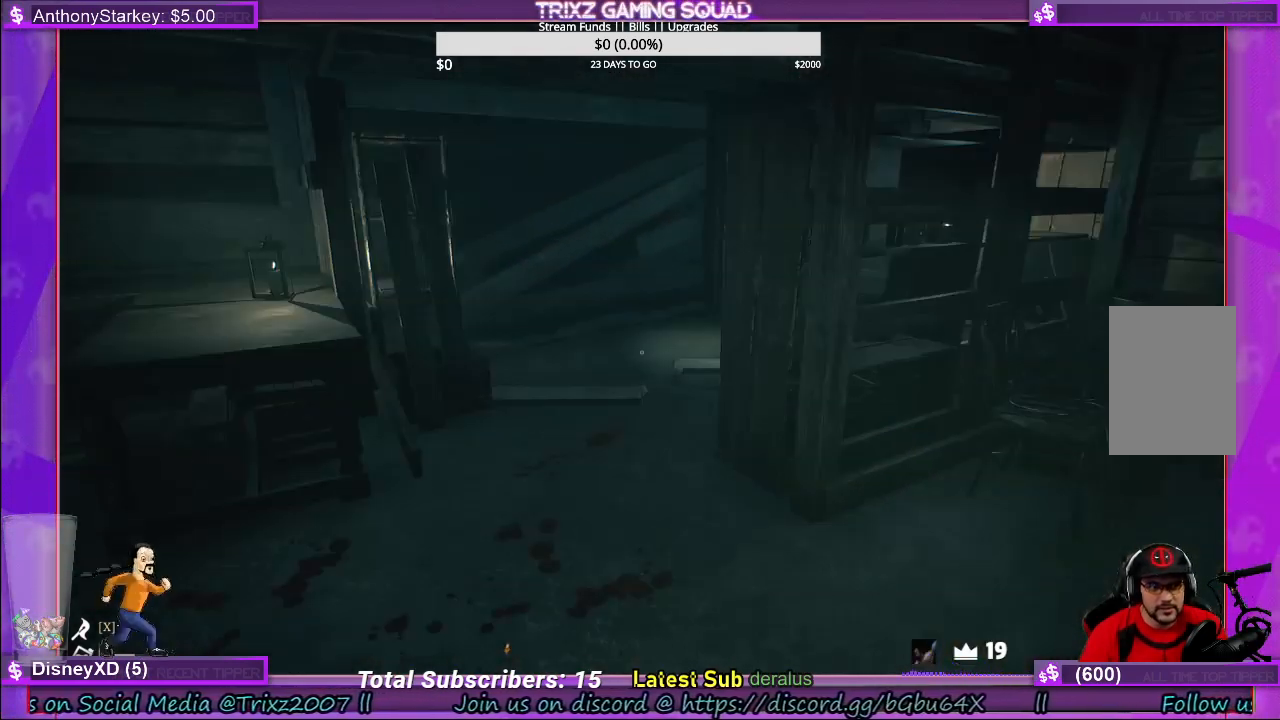
{"keys": [], "mouse": [], "events": []}
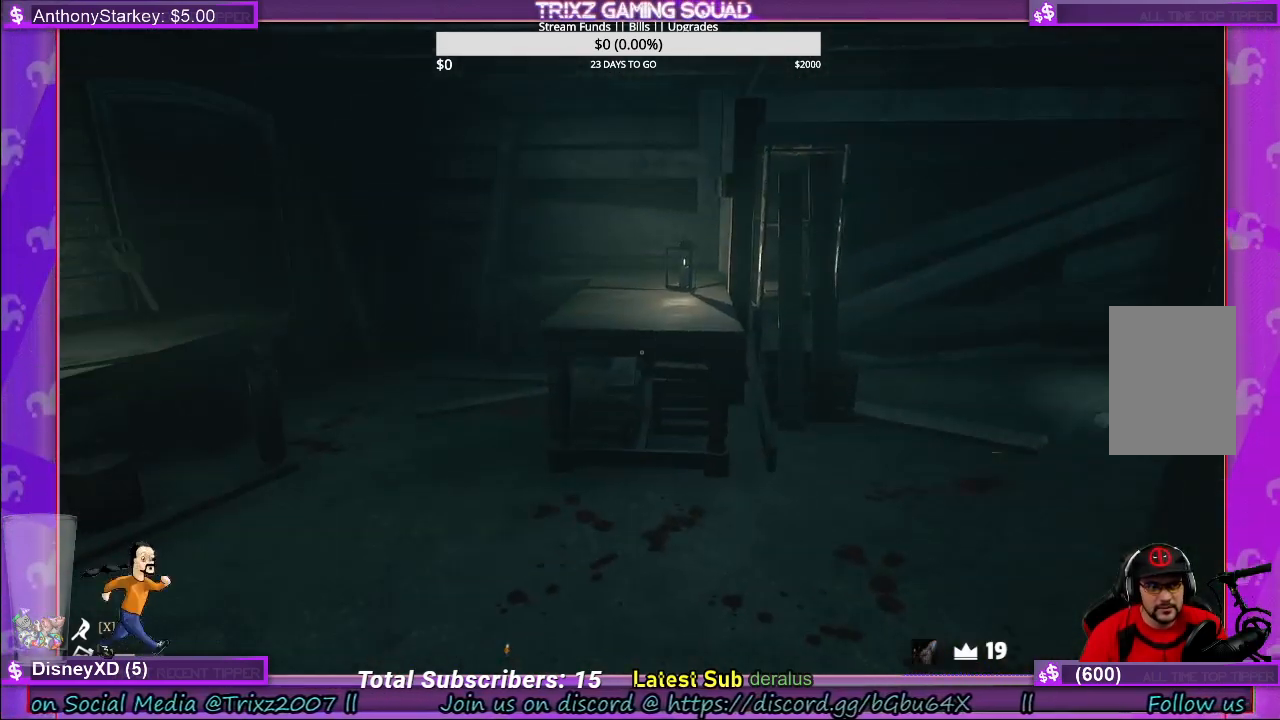
{"keys": [], "mouse": [], "events": []}
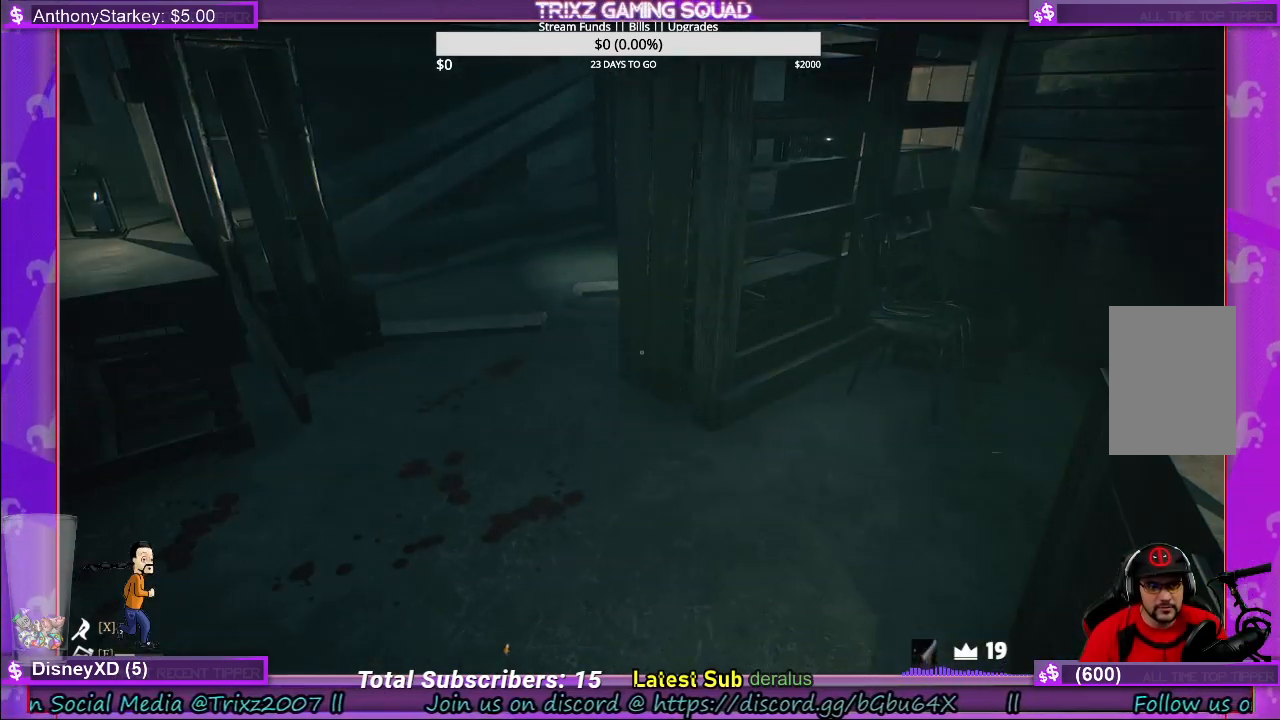
{"keys": [], "mouse": [], "events": []}
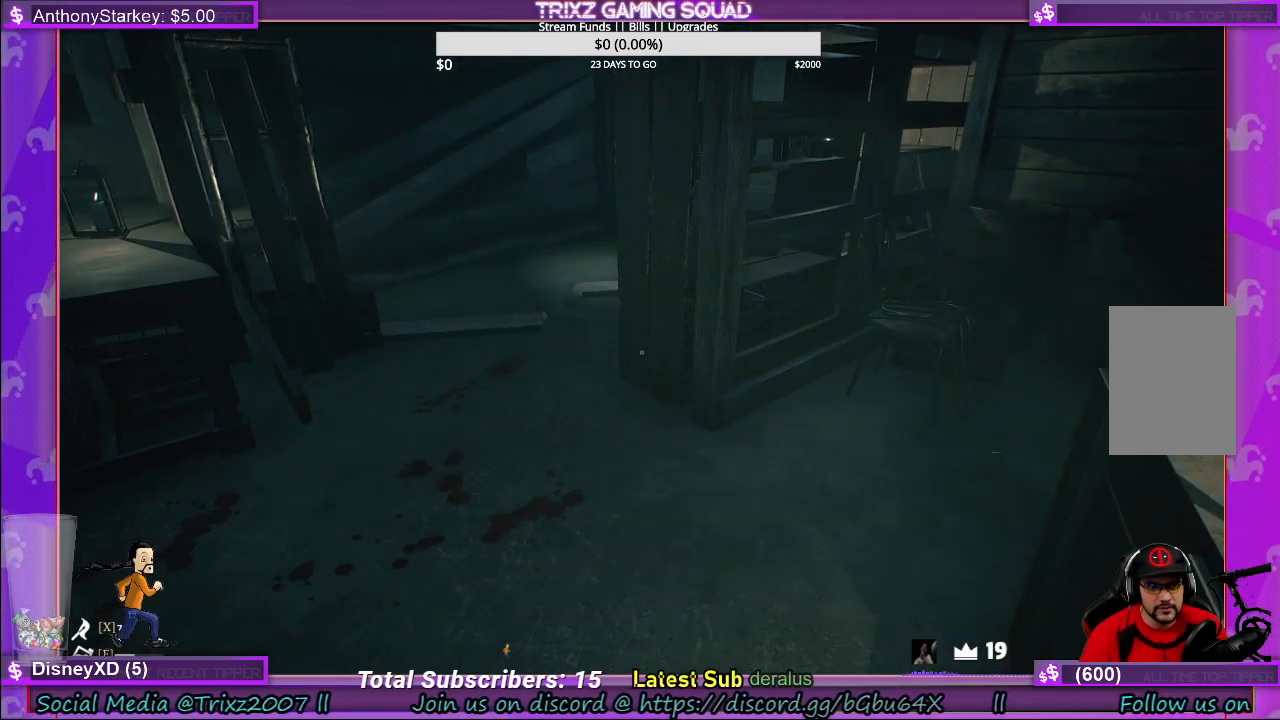
{"keys": [], "mouse": [], "events": []}
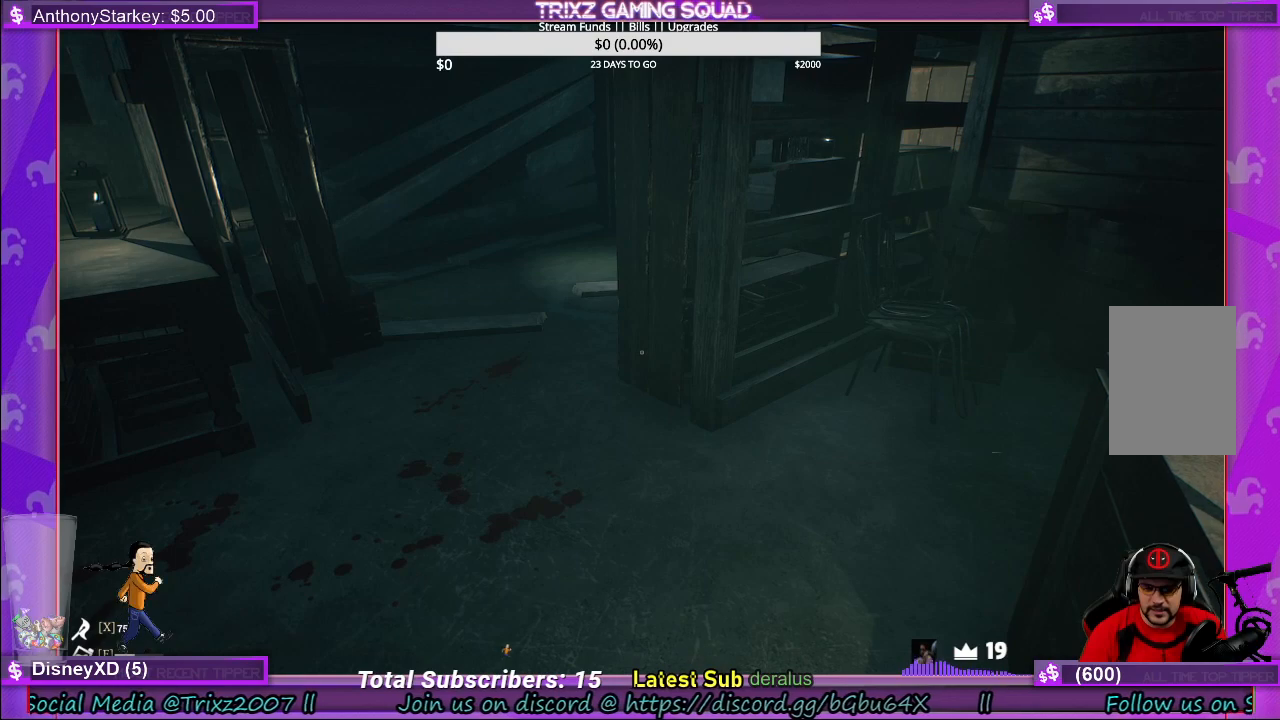
{"keys": [], "mouse": [], "events": []}
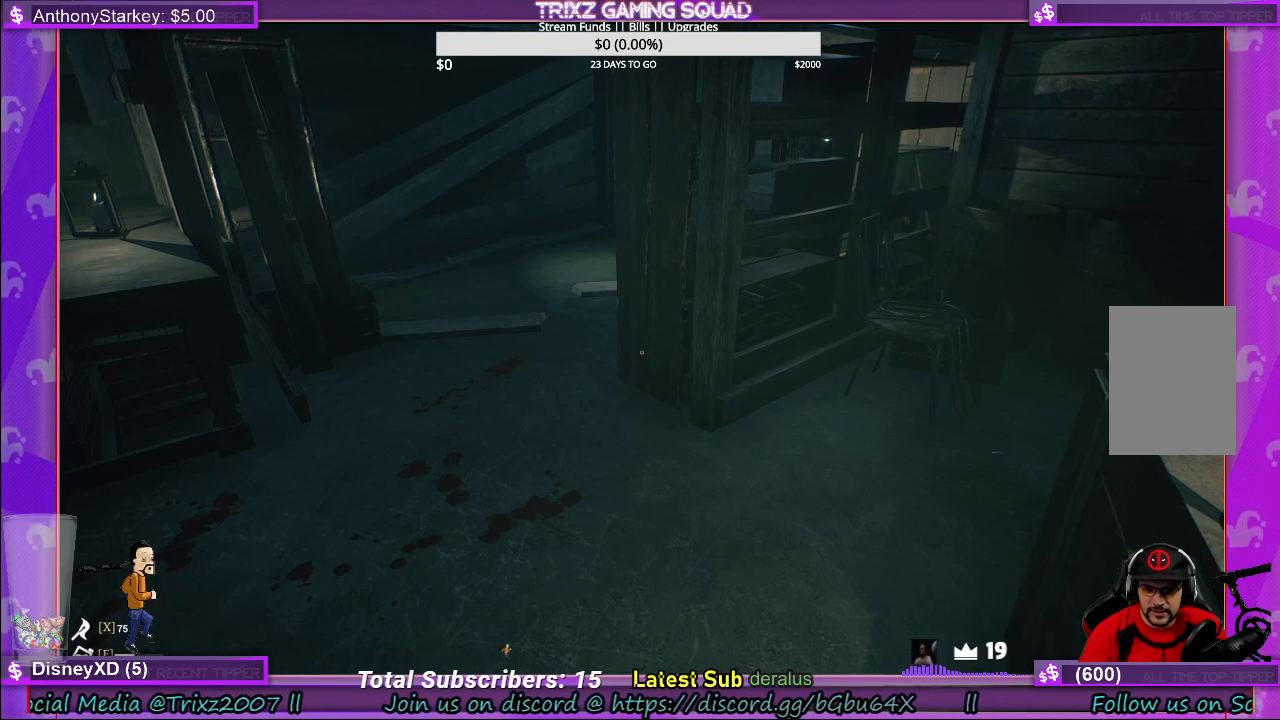
{"keys": [], "mouse": [], "events": []}
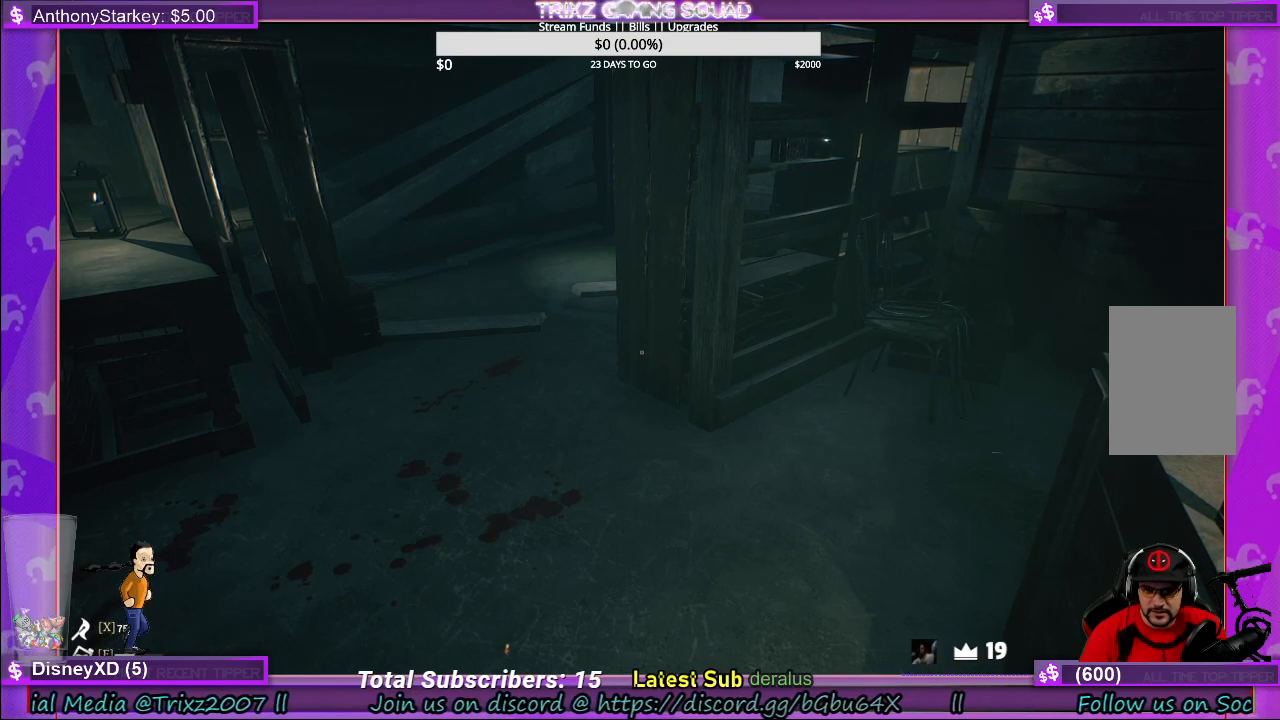
{"keys": [], "mouse": [], "events": []}
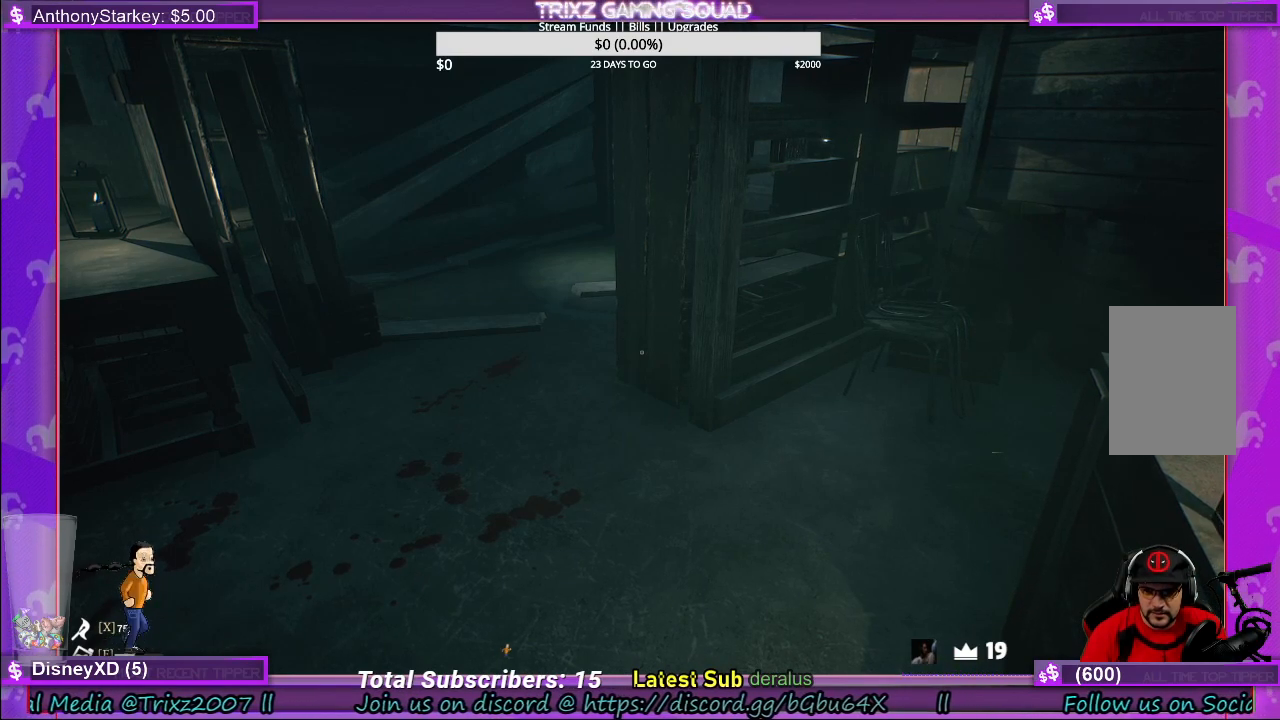
{"keys": [], "mouse": [], "events": []}
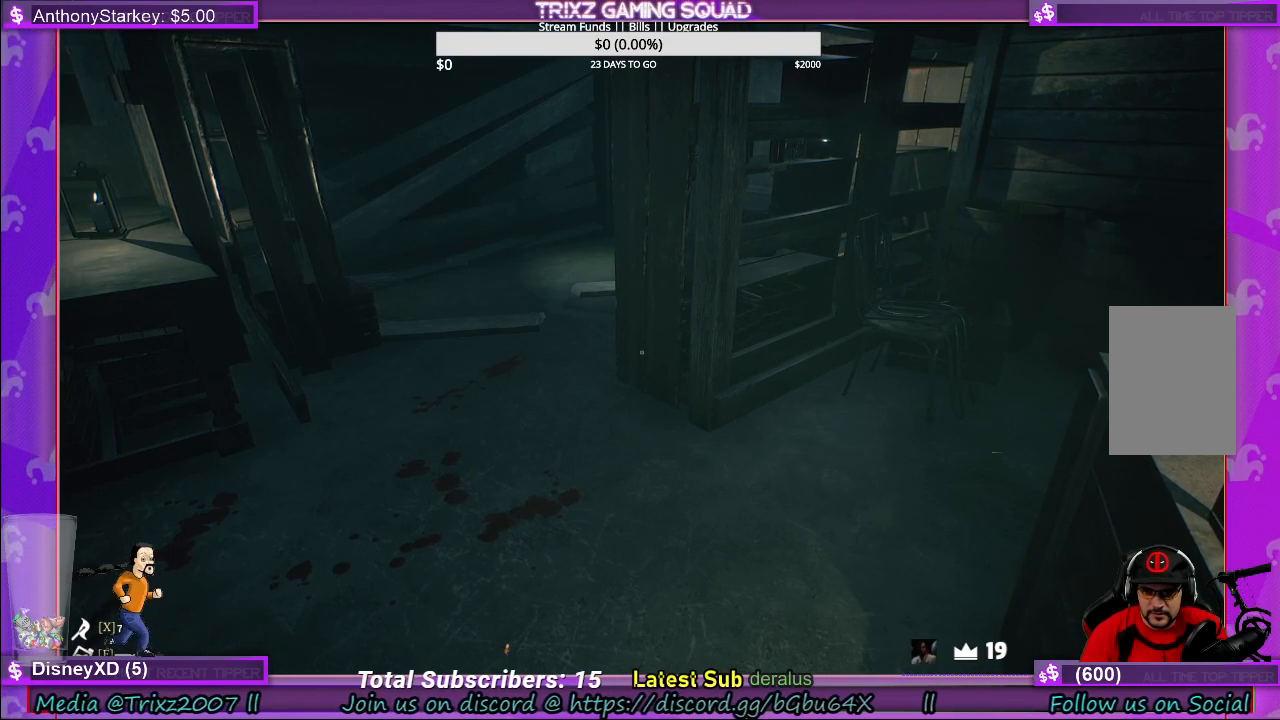
{"keys": [], "mouse": [], "events": []}
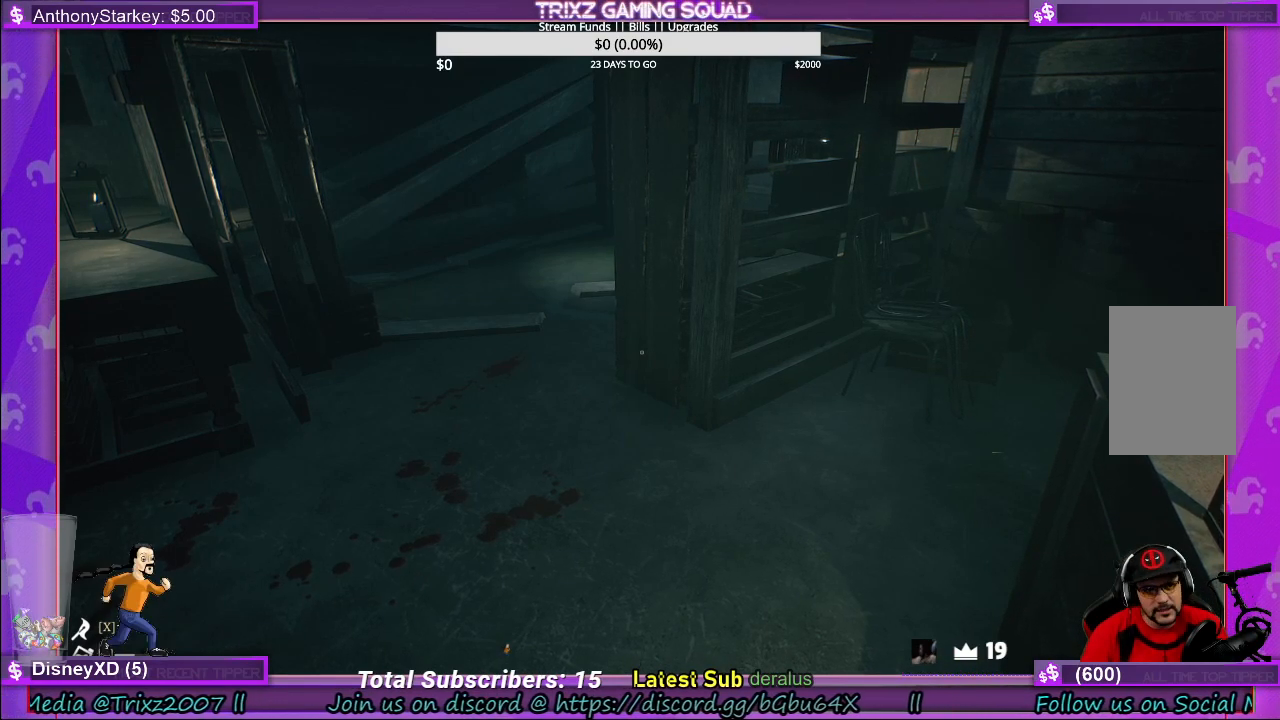
{"keys": [], "mouse": [], "events": [[16, "a", "down"], [316, "a", "up"]]}
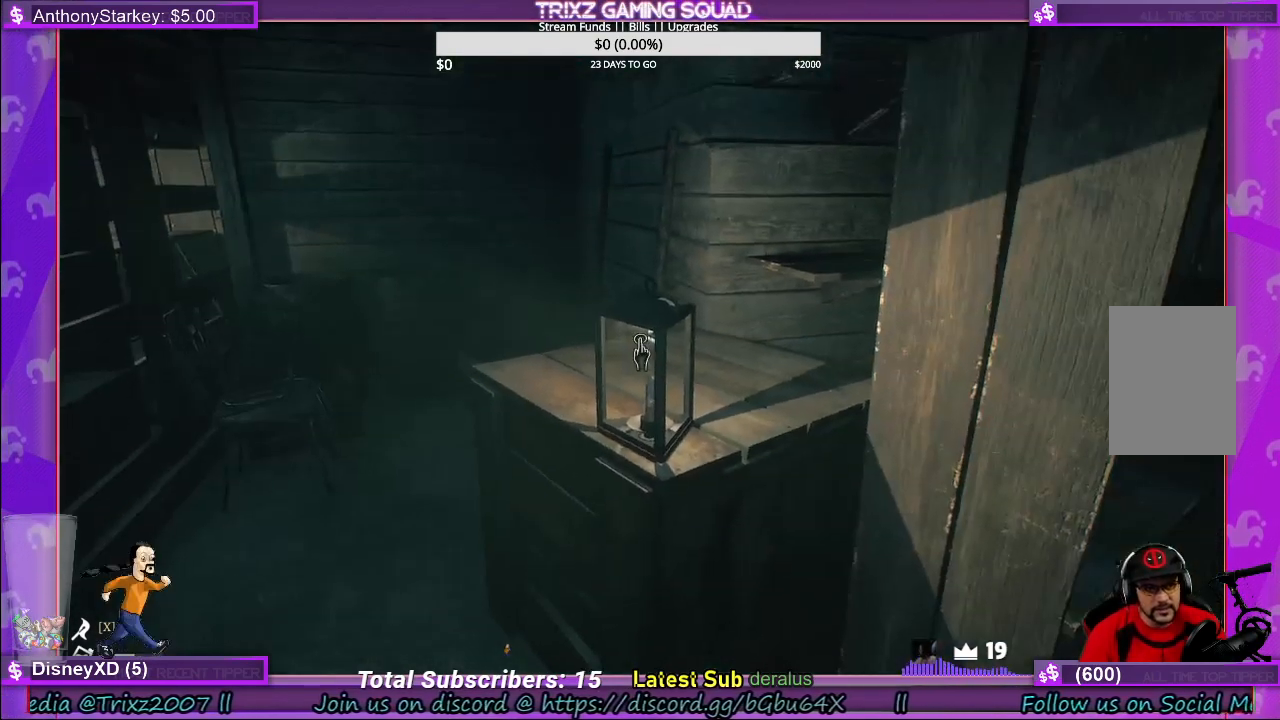
{"keys": ["w"], "mouse": [], "events": [[433, "w", "down"]]}
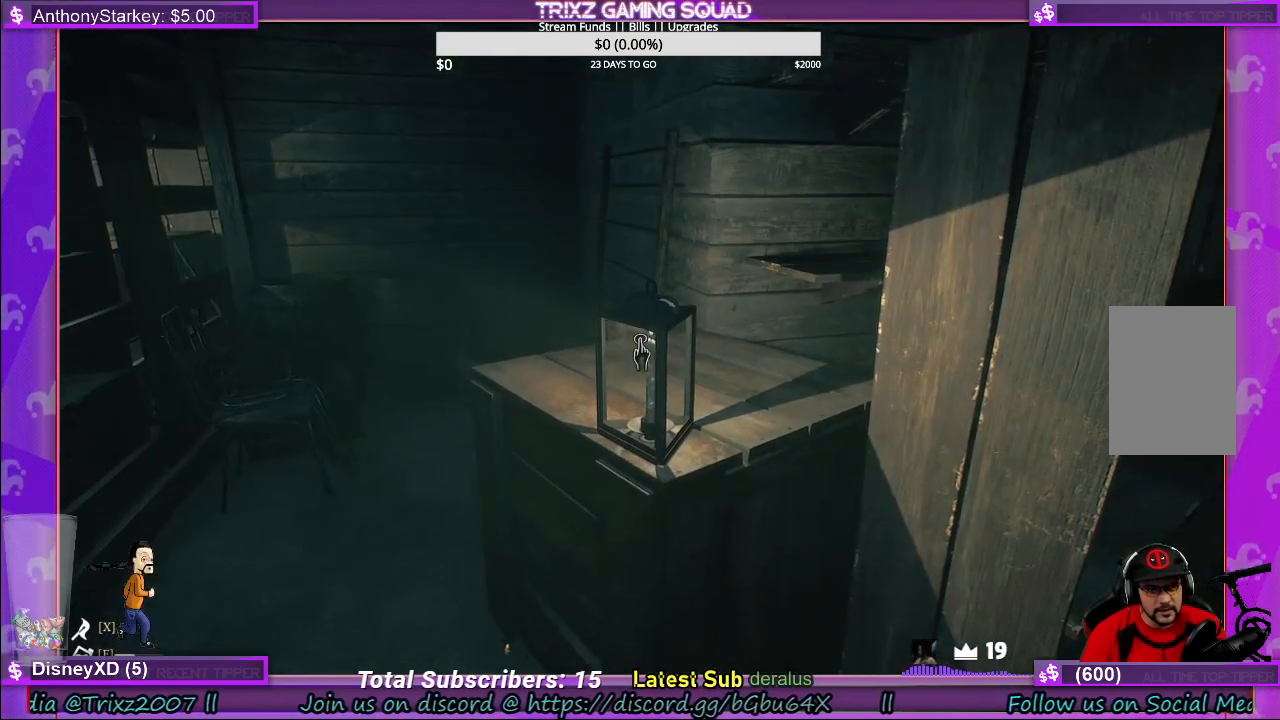
{"keys": [], "mouse": [], "events": [[266, "w", "up"]]}
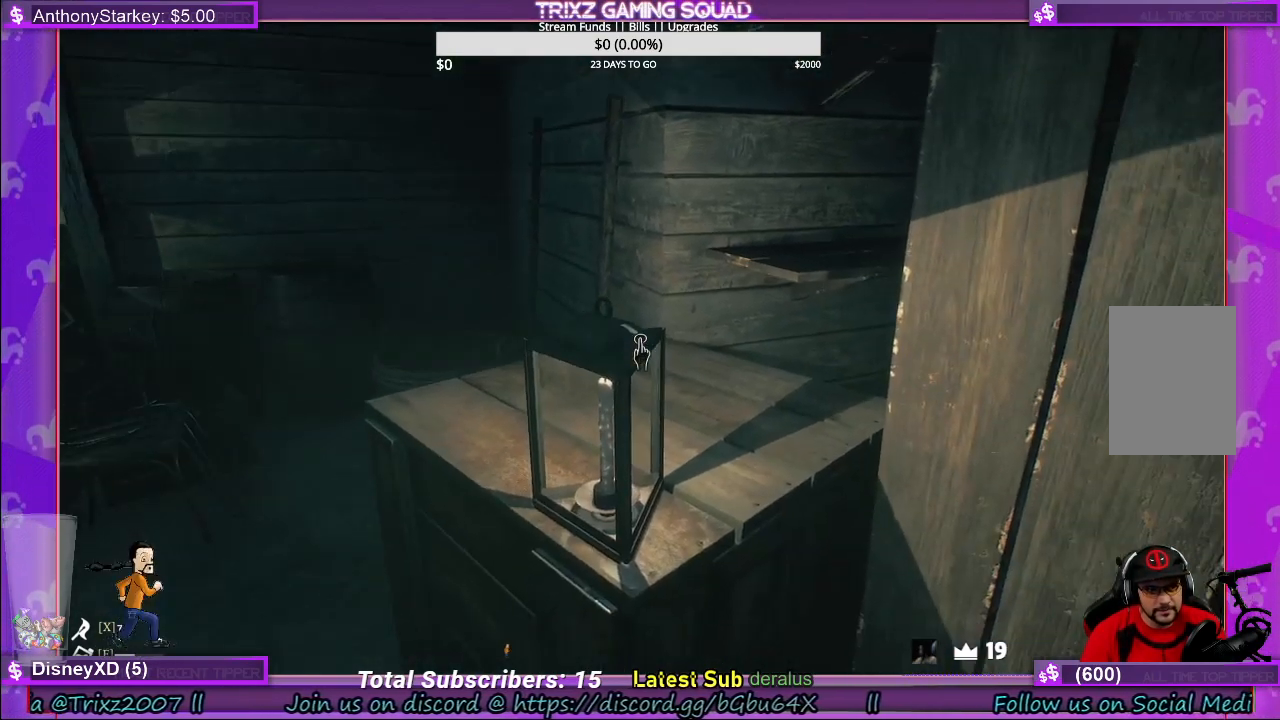
{"keys": [], "mouse": [], "events": []}
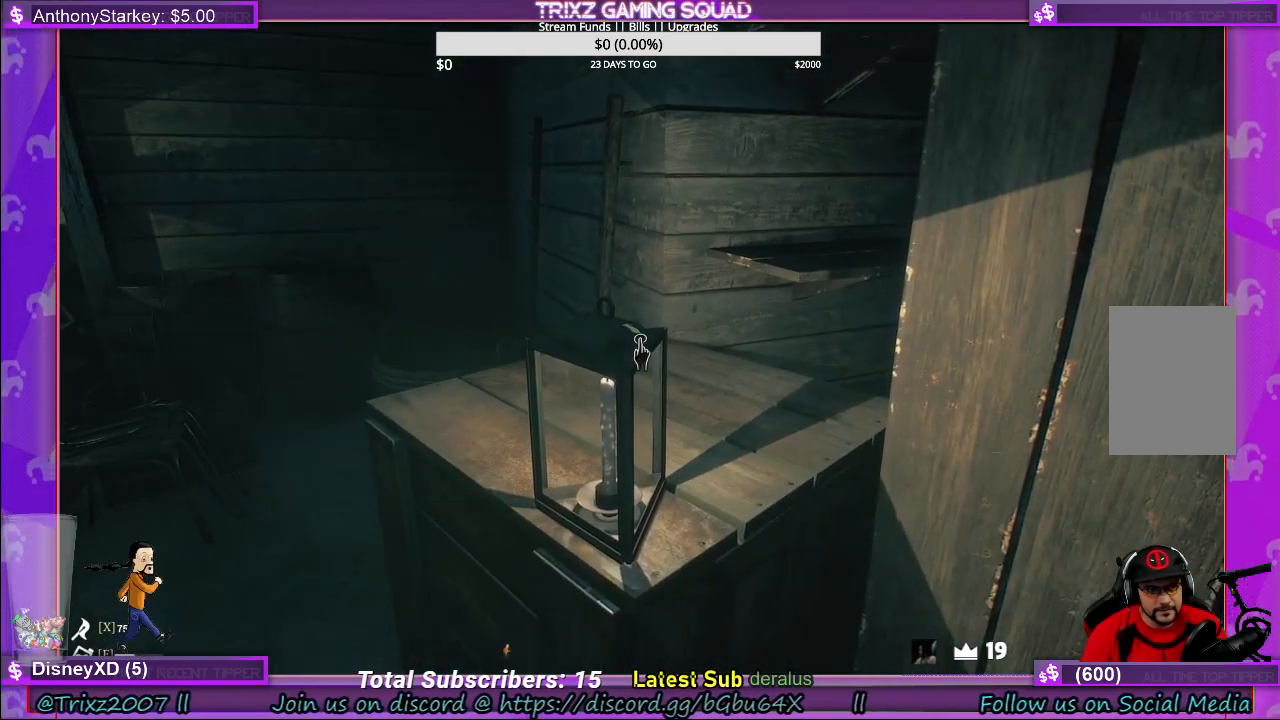
{"keys": [], "mouse": [], "events": []}